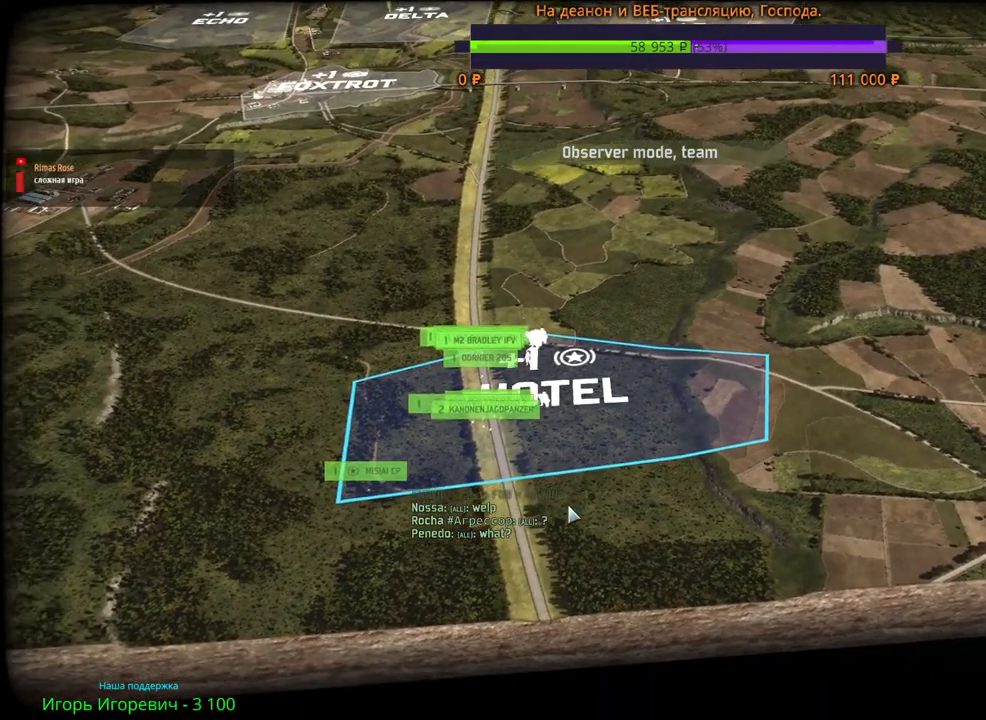
Gameplay with keyboard and mouse; each line is a JSON object with the keys and mouse buttons held at the frame after it. "events" lists presses ("down") and releases ("up") of "1", "2", "3", "4", "5", "6", "a", "alt", "b", "c", "caps_lock", "ctrl", "d", "e", "escape", "f", "f1", "f2", "f3", "f4", "f5", "f6", "g", "h", "n", "q", "r", "s", "shift", "space", "super", "t", "tab", "tilde", "v", "w", "x", "y", "z", "mouse_left", "mouse_wheel", "mouse_right", "mouse_mb4" and "mouse_mb5" between this image and that frame as [ms after this image, input, new state], when the widget could be followed in between. "mouse_left", "mouse_wheel", "mouse_right", "mouse_mb4", "mouse_mb5" = the "left", "wheel", "right", "mb4", "mb5" buttons of the "mouse" list. No other keys are recorded. "wheel" means that the mouse wheel is clicked or scrolled. Mouse movement is not recorded.
{"keys": [], "mouse": [], "events": [[233, "mouse_wheel", "up"]]}
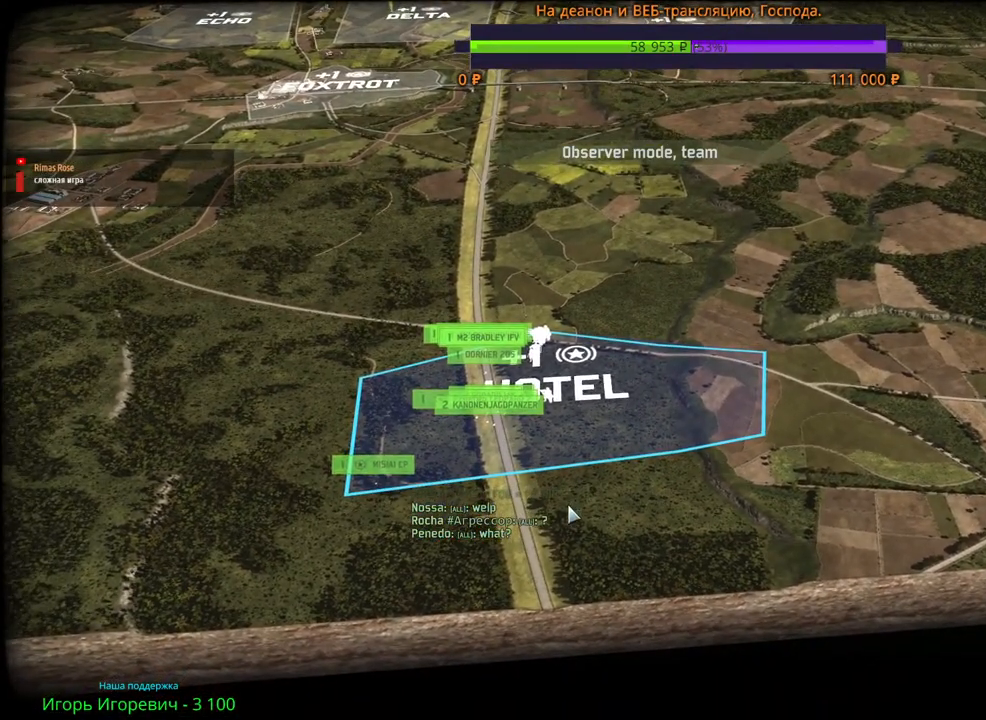
{"keys": [], "mouse": [], "events": [[350, "a", "down"], [350, "w", "down"], [483, "a", "up"], [483, "w", "up"]]}
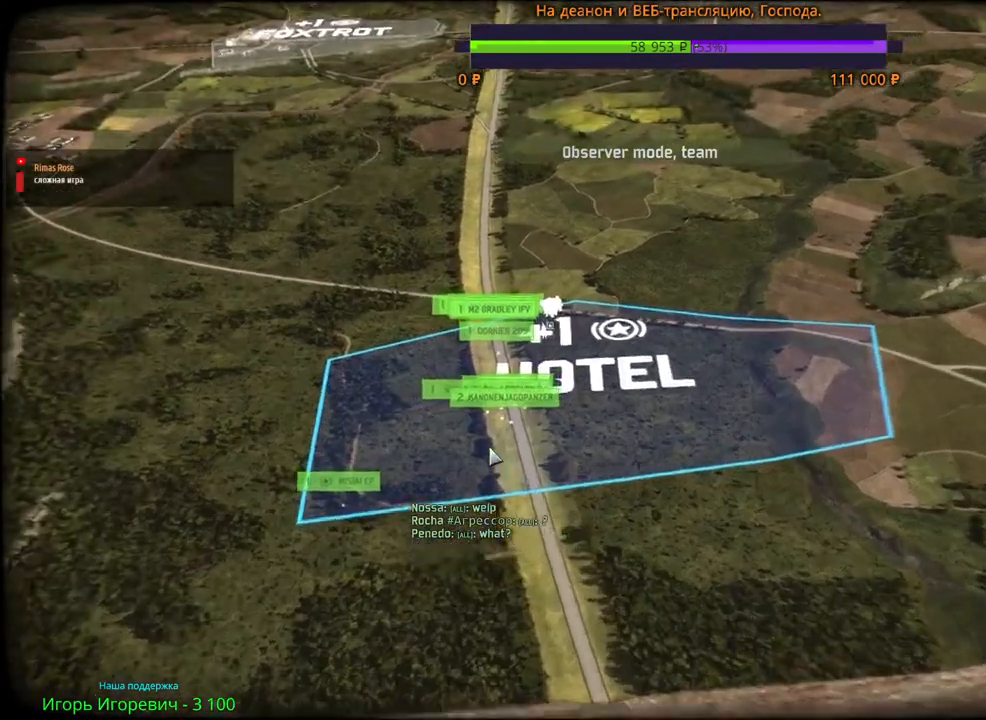
{"keys": [], "mouse": [], "events": []}
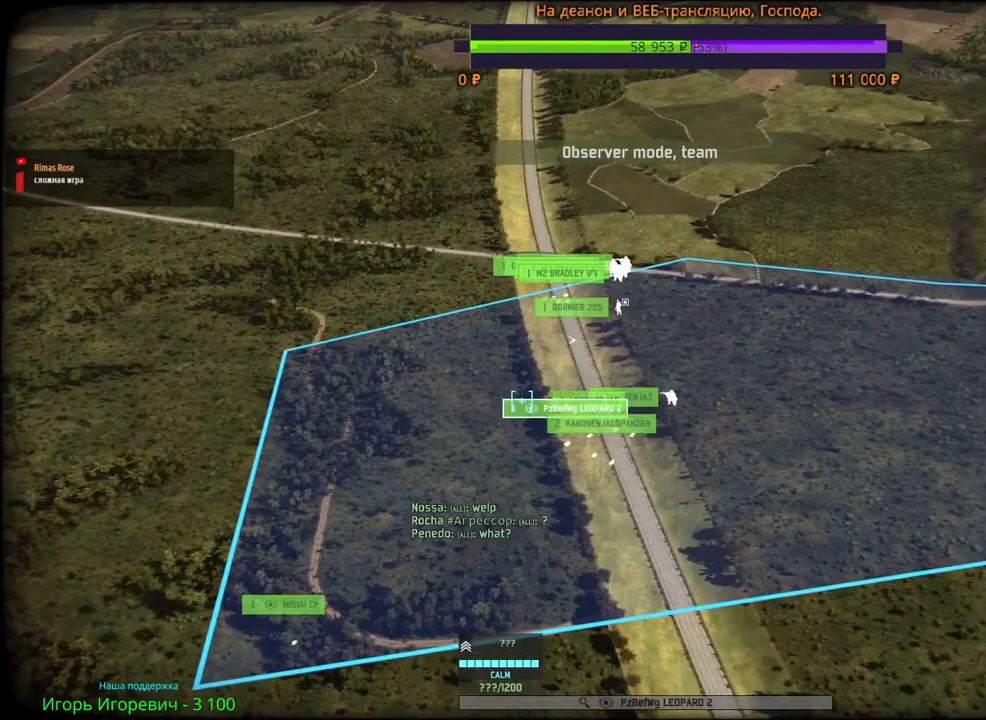
{"keys": ["a", "w"], "mouse": [], "events": [[117, "w", "down"], [267, "mouse_wheel", "down"], [317, "mouse_wheel", "up"], [483, "a", "down"]]}
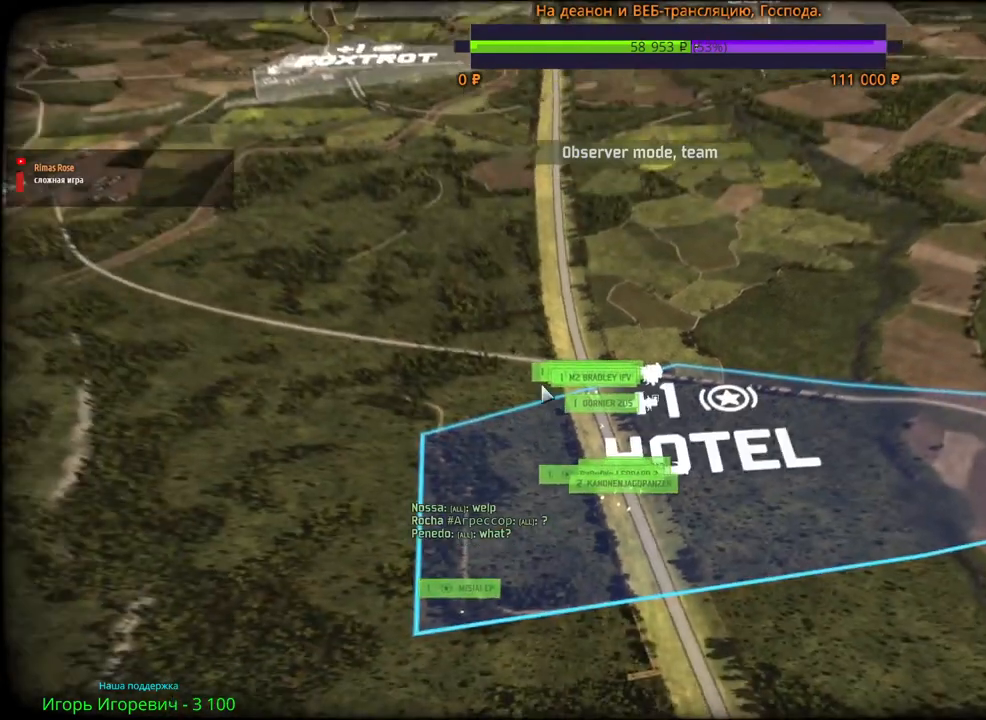
{"keys": [], "mouse": [], "events": [[200, "a", "up"], [483, "w", "up"]]}
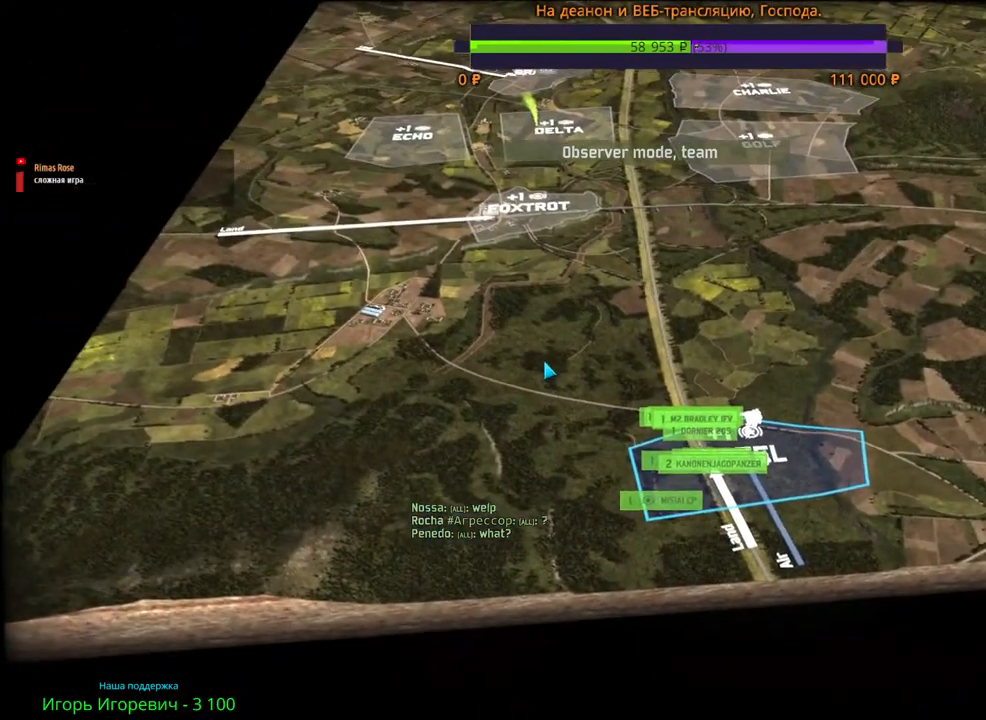
{"keys": [], "mouse": [], "events": []}
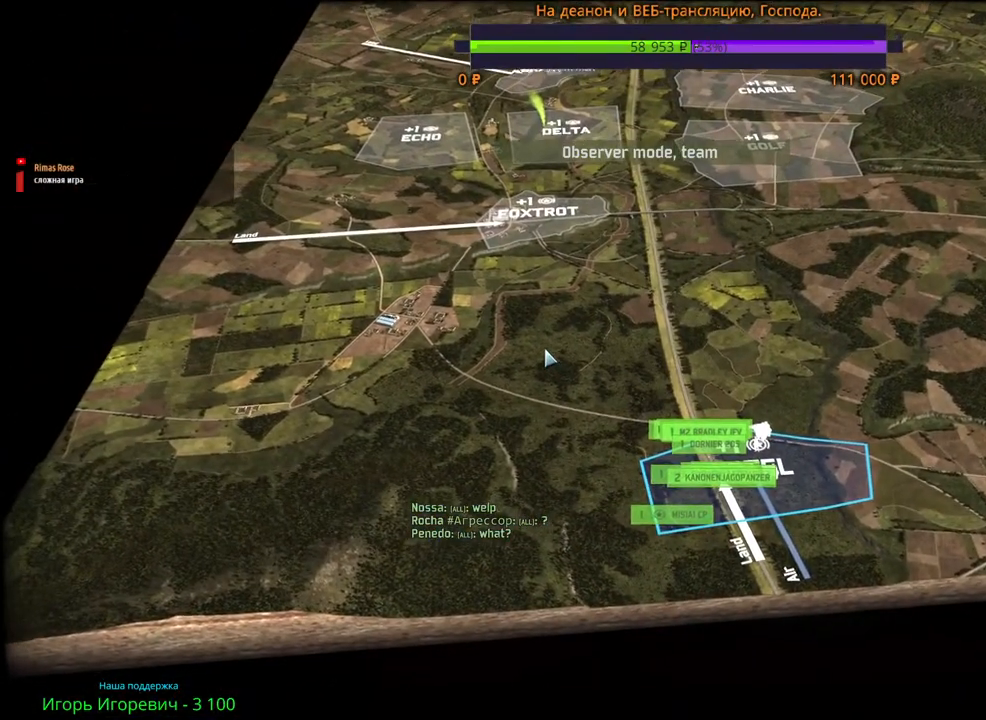
{"keys": [], "mouse": [], "events": []}
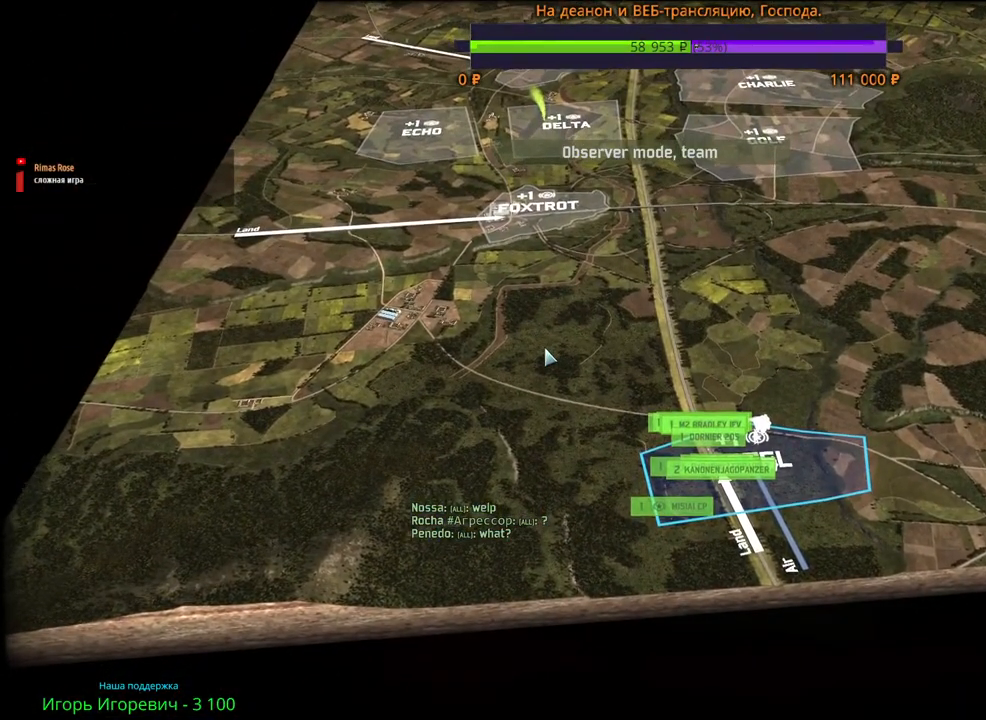
{"keys": ["d", "w"], "mouse": [], "events": [[200, "d", "down"], [200, "w", "down"]]}
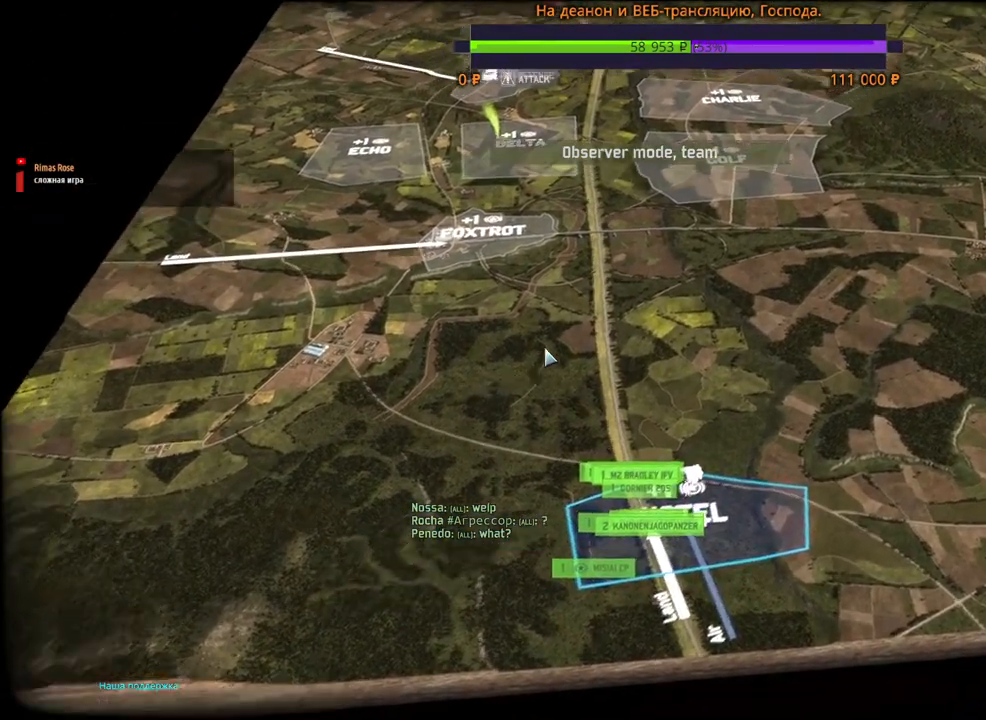
{"keys": ["w"], "mouse": [], "events": [[17, "d", "up"]]}
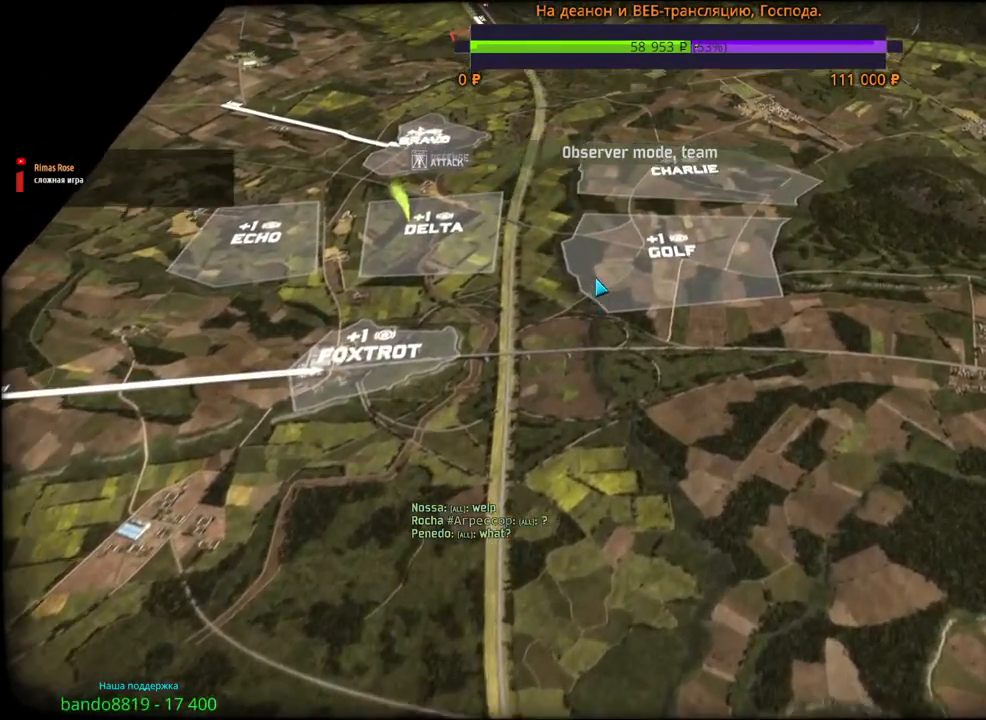
{"keys": [], "mouse": ["wheel"], "events": [[83, "a", "down"], [300, "a", "up"], [317, "w", "up"], [450, "mouse_wheel", "down"]]}
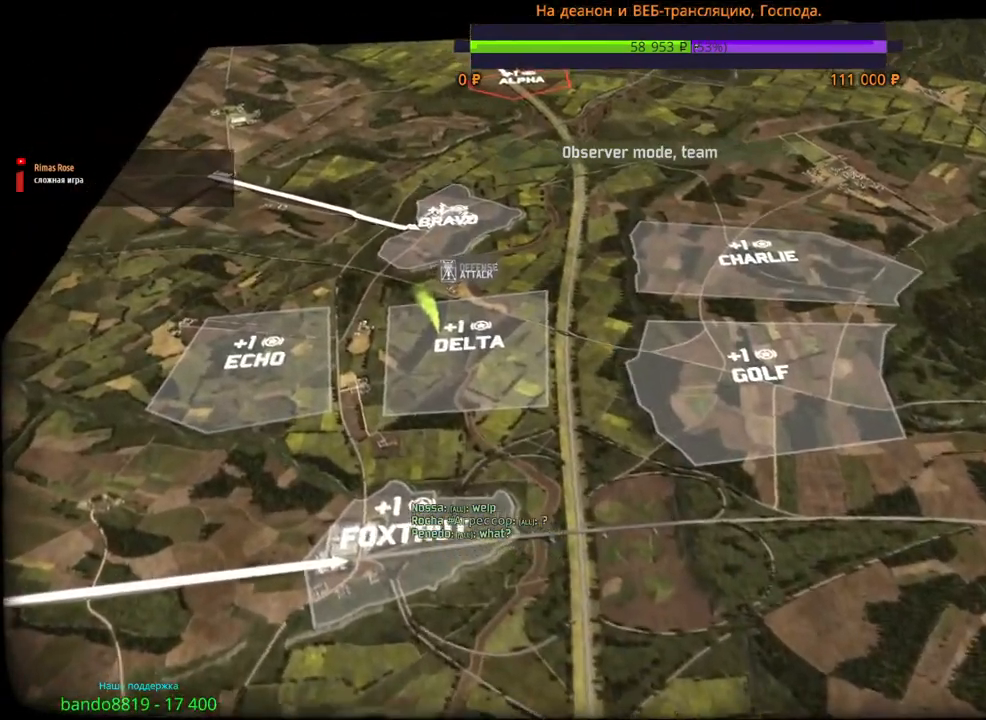
{"keys": [], "mouse": [], "events": [[167, "mouse_wheel", "up"]]}
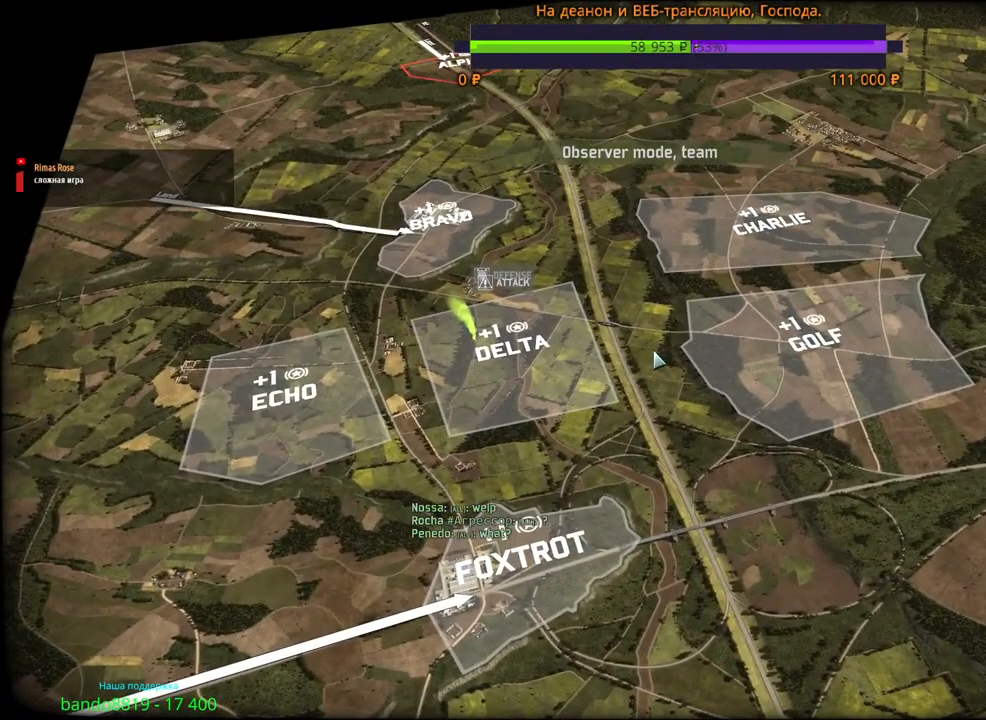
{"keys": [], "mouse": [], "events": []}
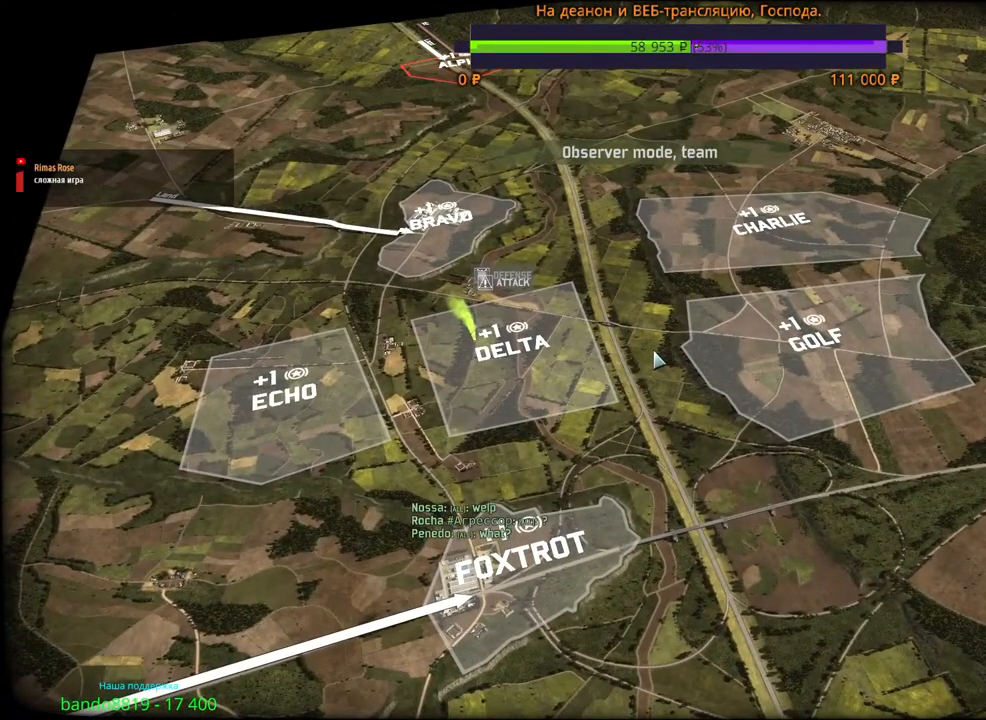
{"keys": [], "mouse": [], "events": []}
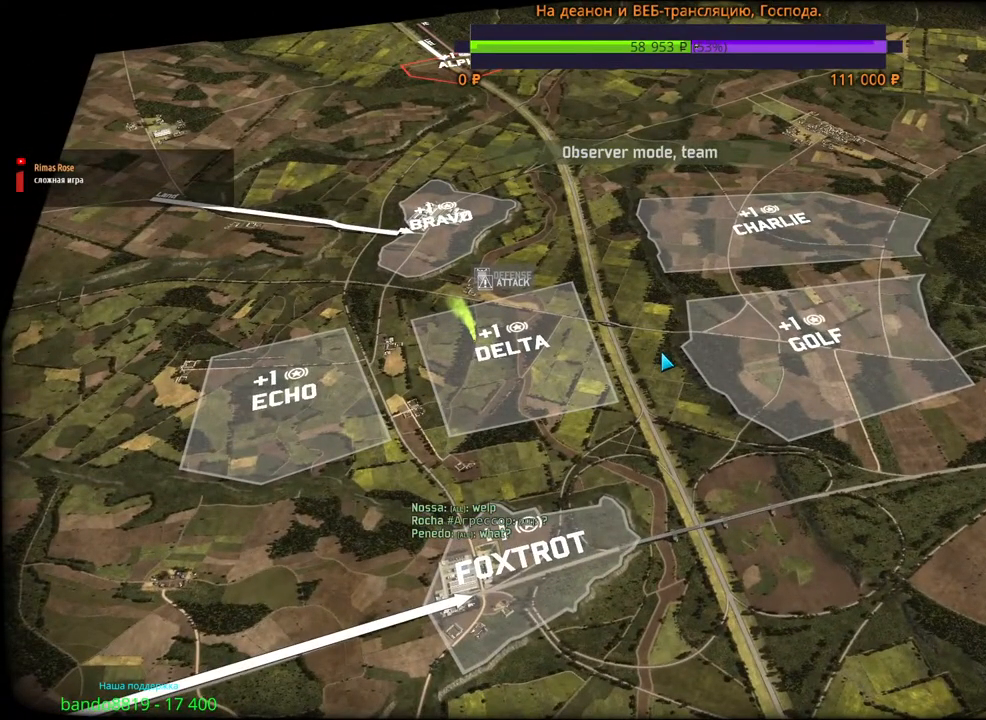
{"keys": [], "mouse": ["wheel"], "events": [[267, "mouse_wheel", "down"]]}
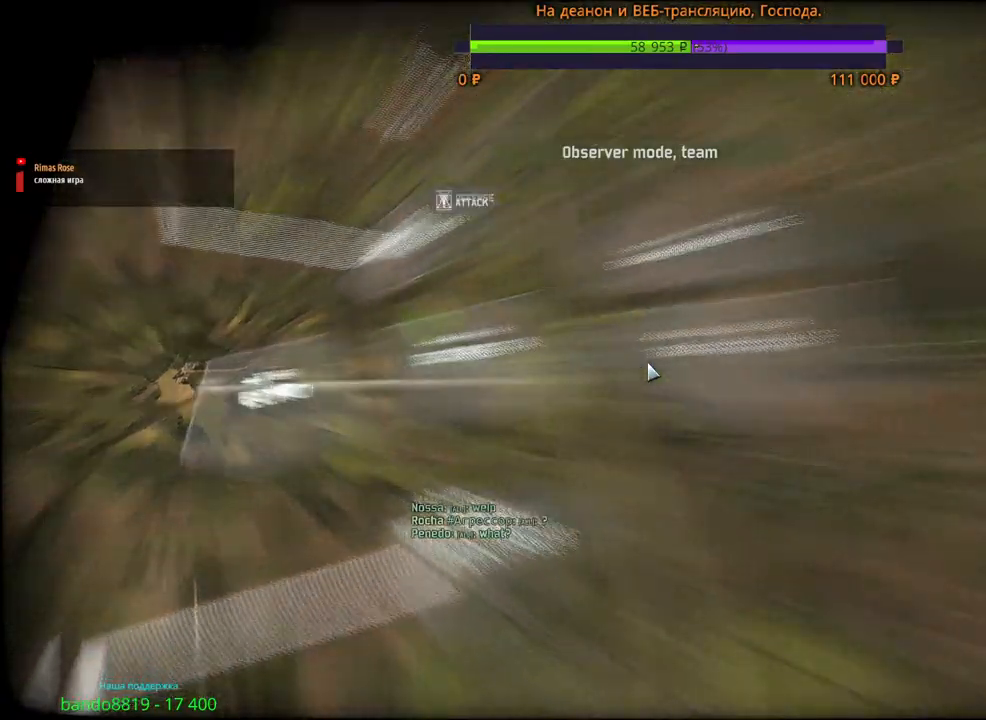
{"keys": [], "mouse": [], "events": [[183, "mouse_wheel", "up"]]}
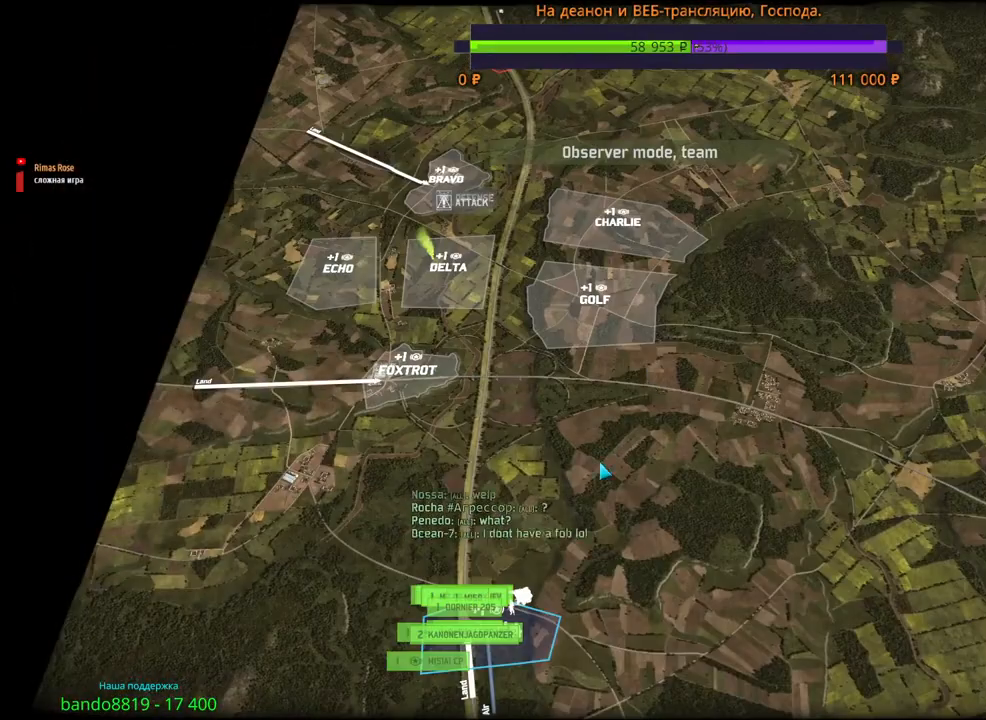
{"keys": [], "mouse": [], "events": [[183, "mouse_wheel", "down"], [300, "mouse_wheel", "up"]]}
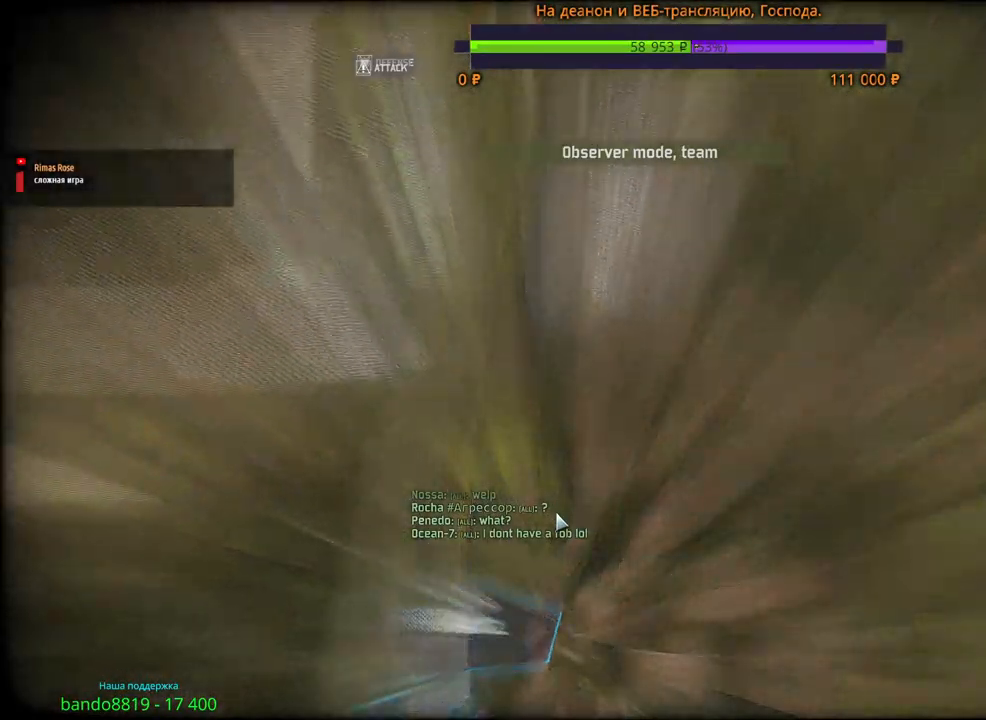
{"keys": ["a", "s"], "mouse": [], "events": [[367, "s", "down"], [383, "a", "down"]]}
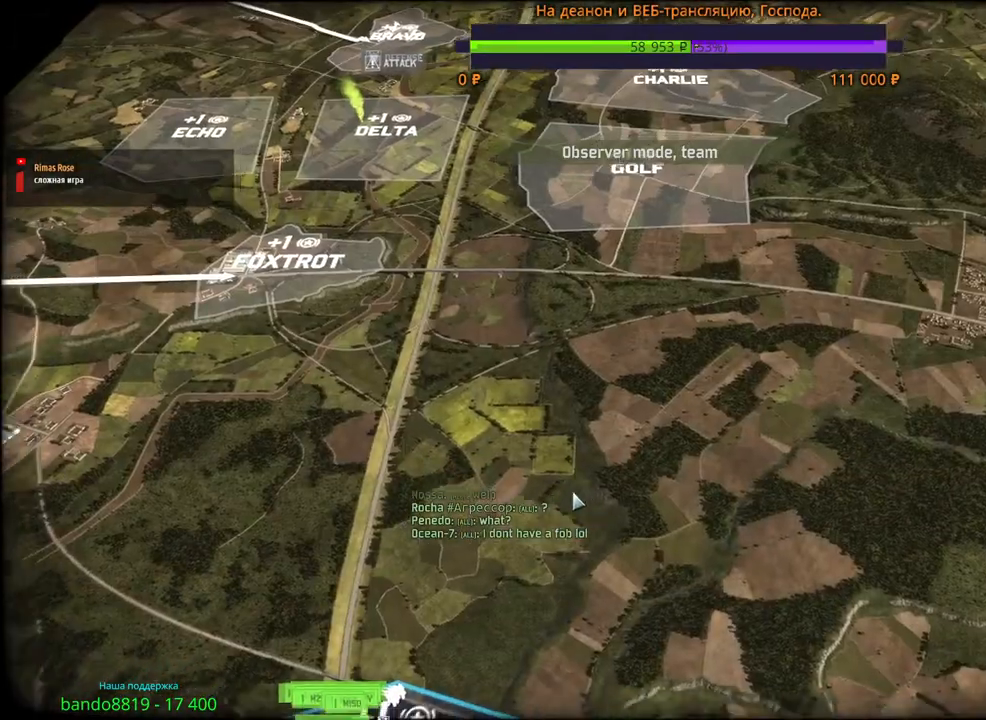
{"keys": [], "mouse": [], "events": [[183, "a", "up"], [383, "s", "up"]]}
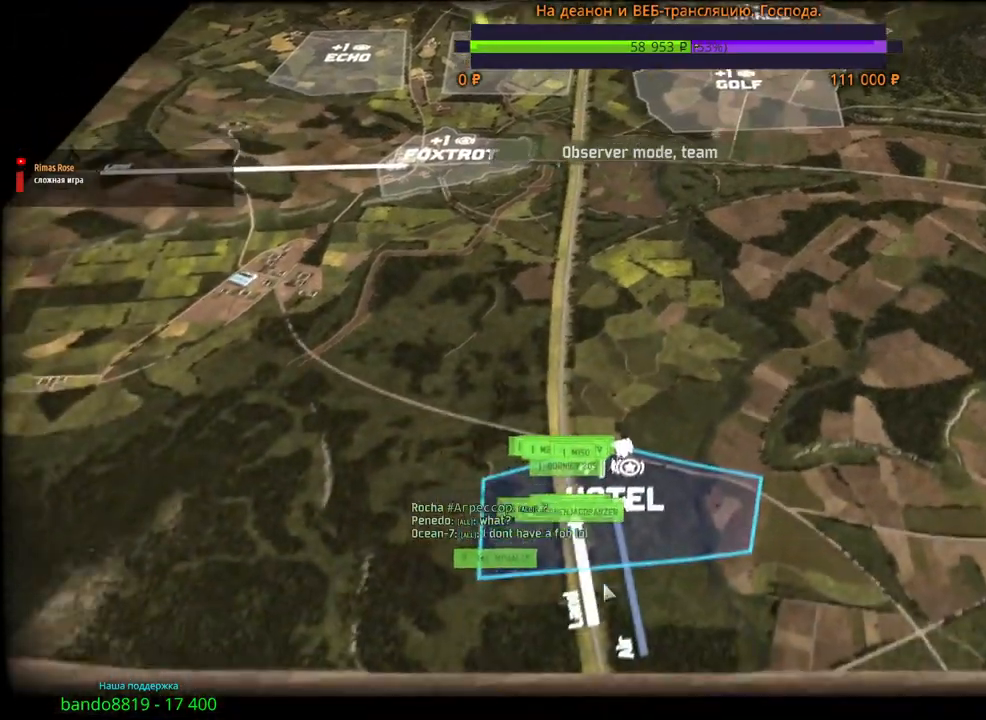
{"keys": [], "mouse": [], "events": [[50, "mouse_wheel", "down"], [117, "mouse_wheel", "up"]]}
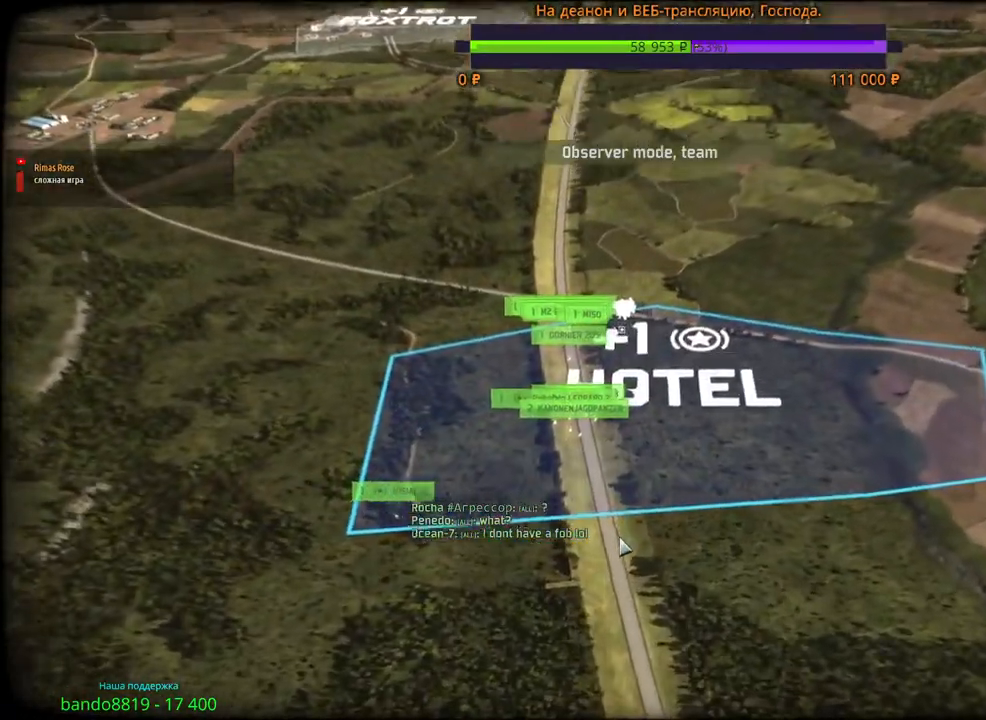
{"keys": [], "mouse": ["wheel"], "events": [[283, "w", "down"], [317, "mouse_wheel", "down"], [450, "w", "up"]]}
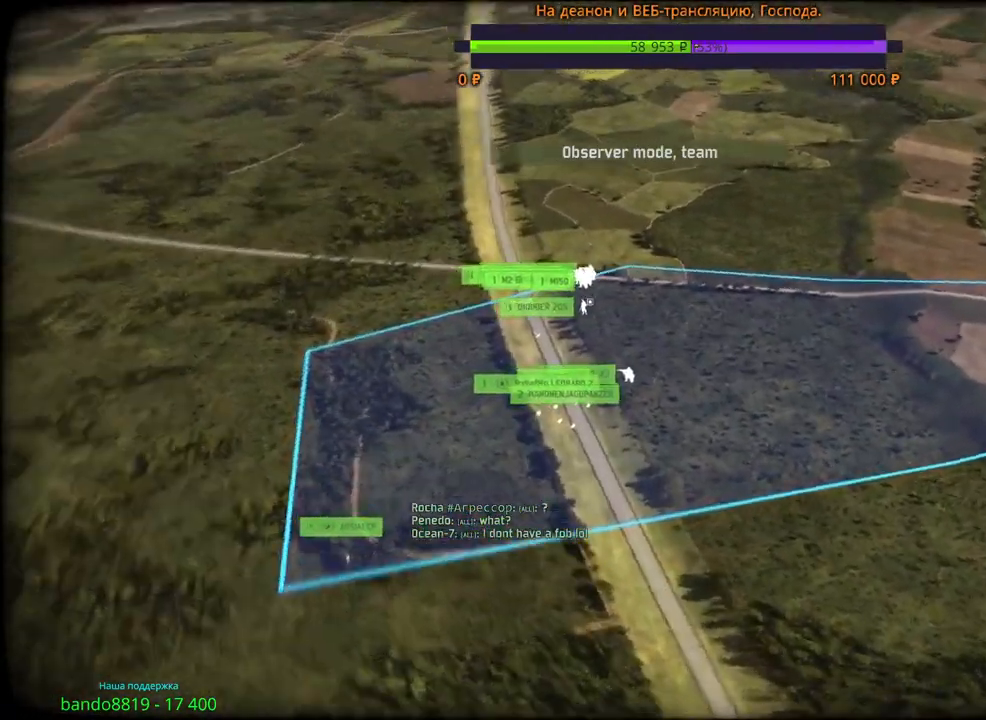
{"keys": [], "mouse": [], "events": [[33, "mouse_wheel", "up"]]}
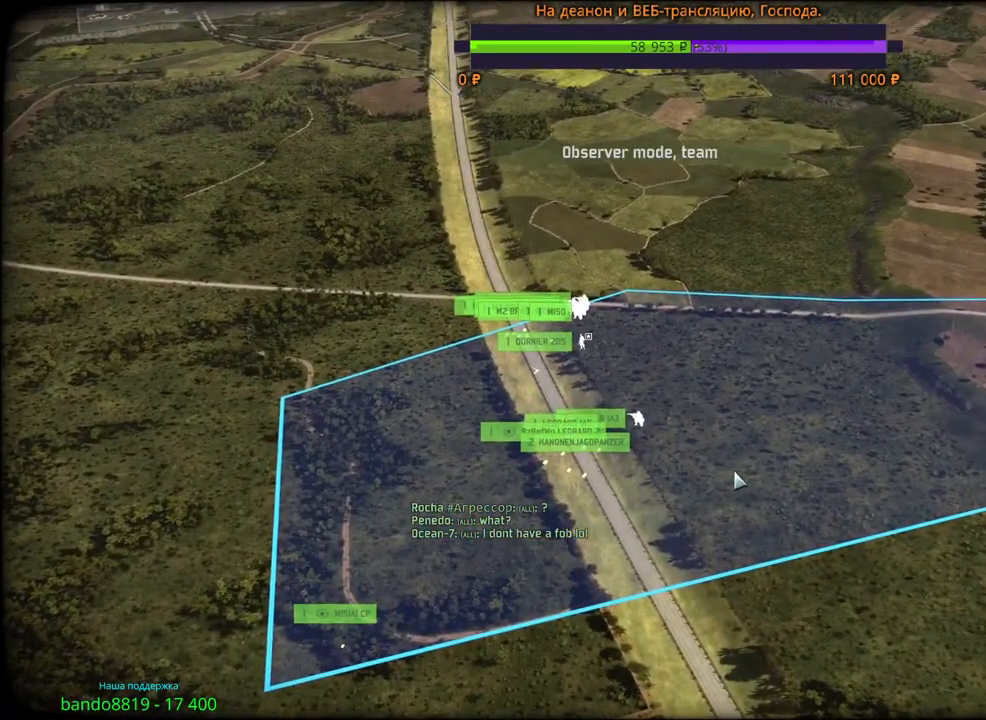
{"keys": [], "mouse": [], "events": [[183, "mouse_wheel", "down"], [417, "mouse_wheel", "up"]]}
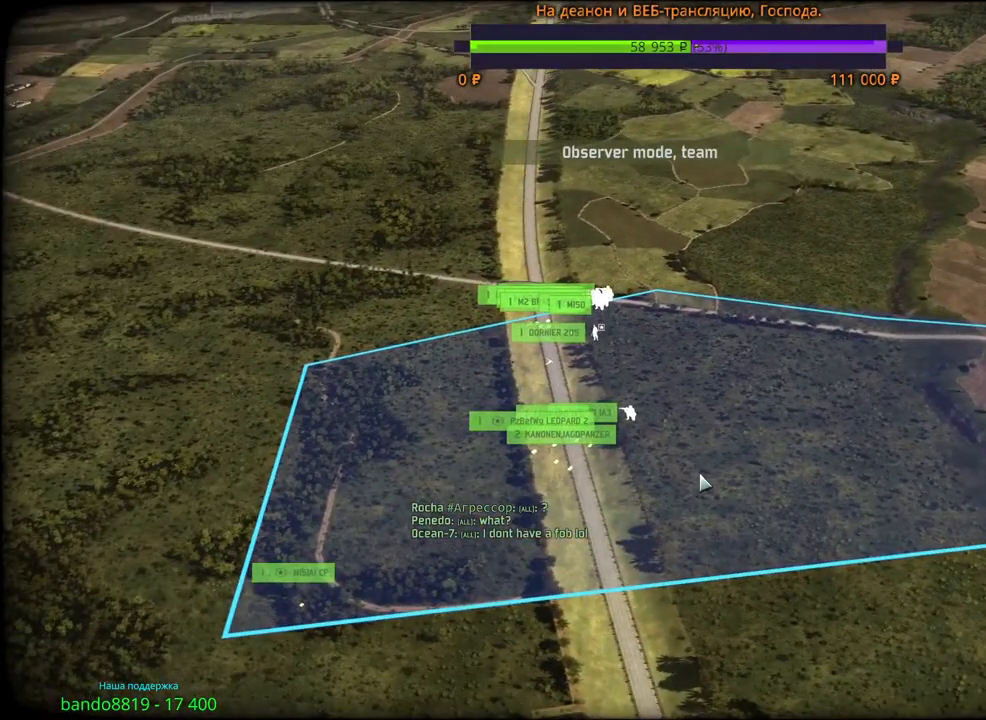
{"keys": [], "mouse": [], "events": [[133, "w", "down"], [267, "w", "up"]]}
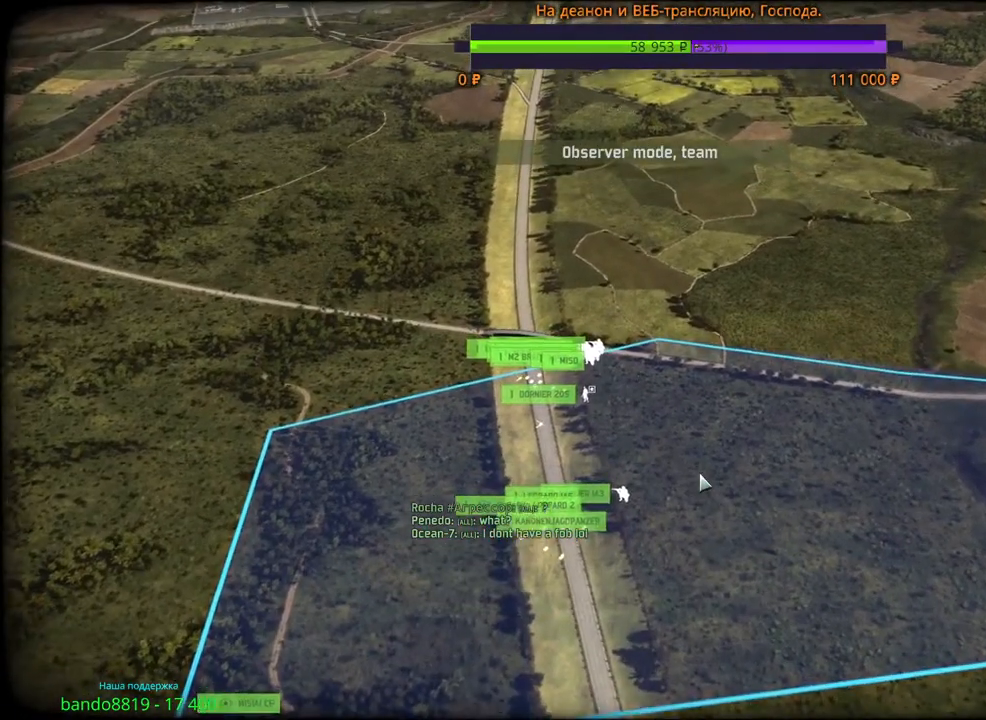
{"keys": [], "mouse": [], "events": [[33, "mouse_wheel", "down"], [300, "mouse_wheel", "up"]]}
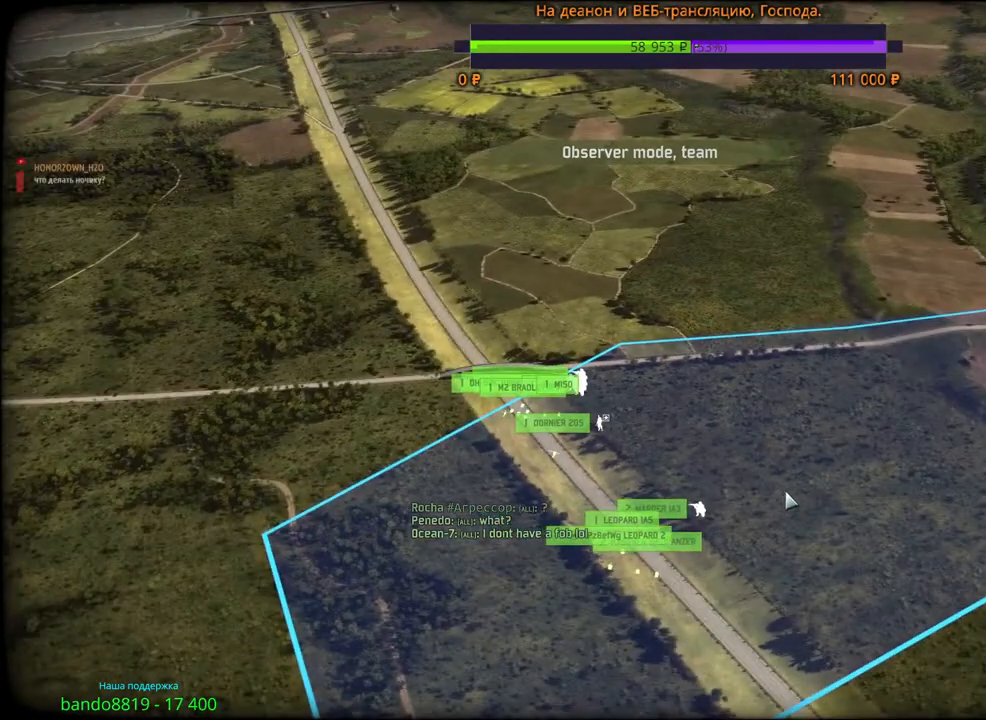
{"keys": [], "mouse": [], "events": []}
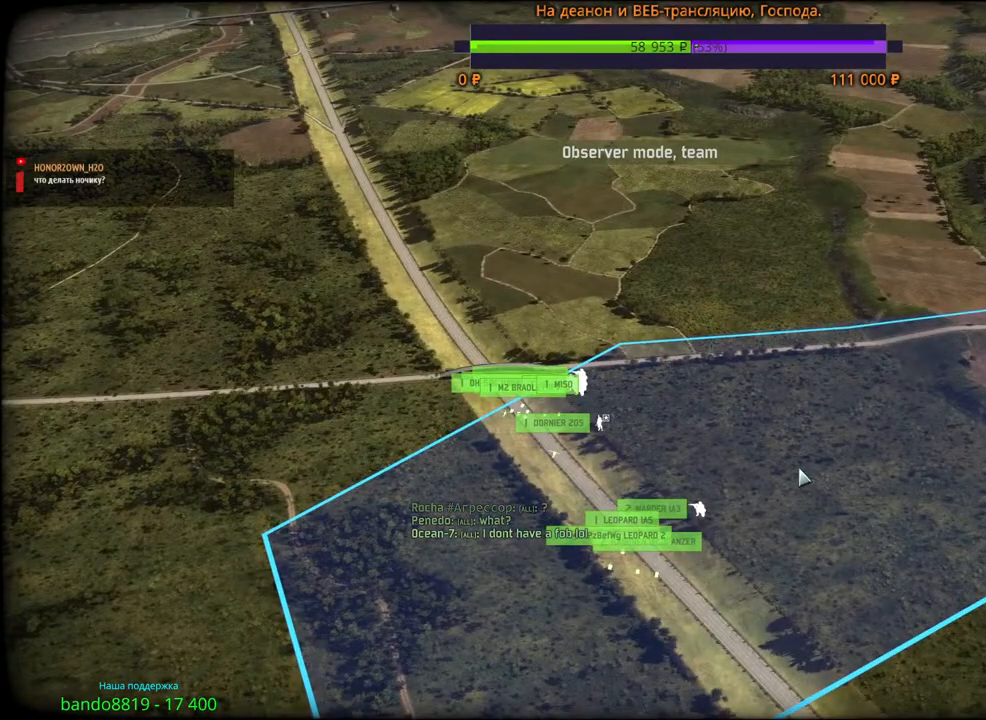
{"keys": [], "mouse": [], "events": [[283, "mouse_wheel", "down"], [467, "mouse_wheel", "up"]]}